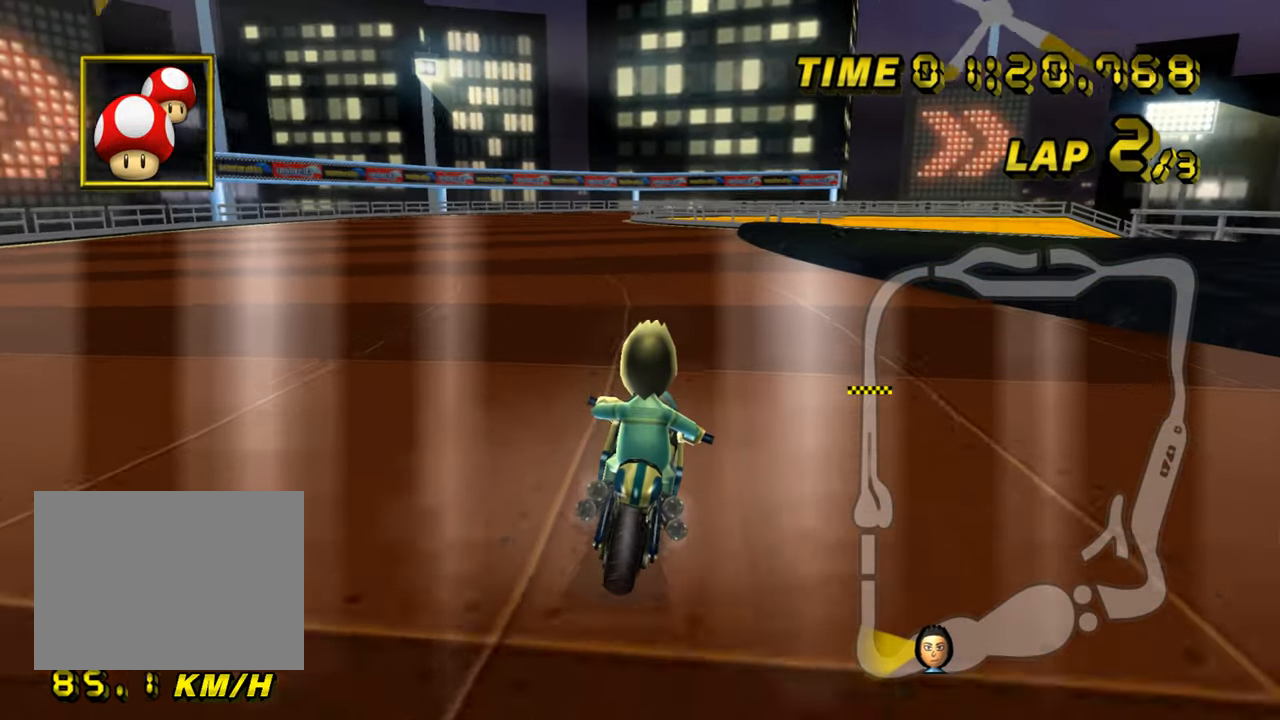
Gameplay with a controller (Nintendo layout); each line is a JSON object with the inputs held at the frame after it. "events" lists button and stick changes between this image and that frame as [ms after this image, input, new state], when the widget could be followed in between. Not read: B C_DOWN C_LEFT C_RIGHT C_UP L3 R2 R3 Z.
{"buttons": ["A", "R1"], "left_stick": "right", "events": []}
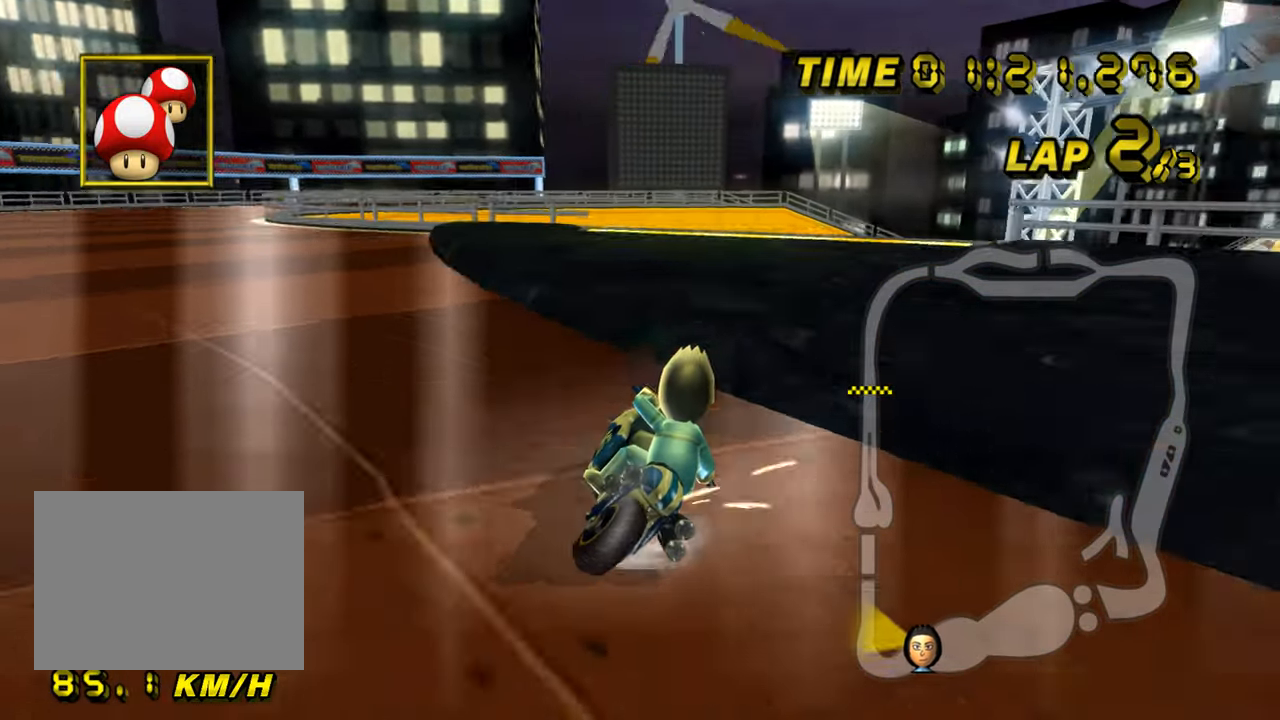
{"buttons": ["A", "R1"], "left_stick": "down-right", "events": [[83, "L1", "down"], [250, "L1", "up"], [383, "left_stick", "down-right"]]}
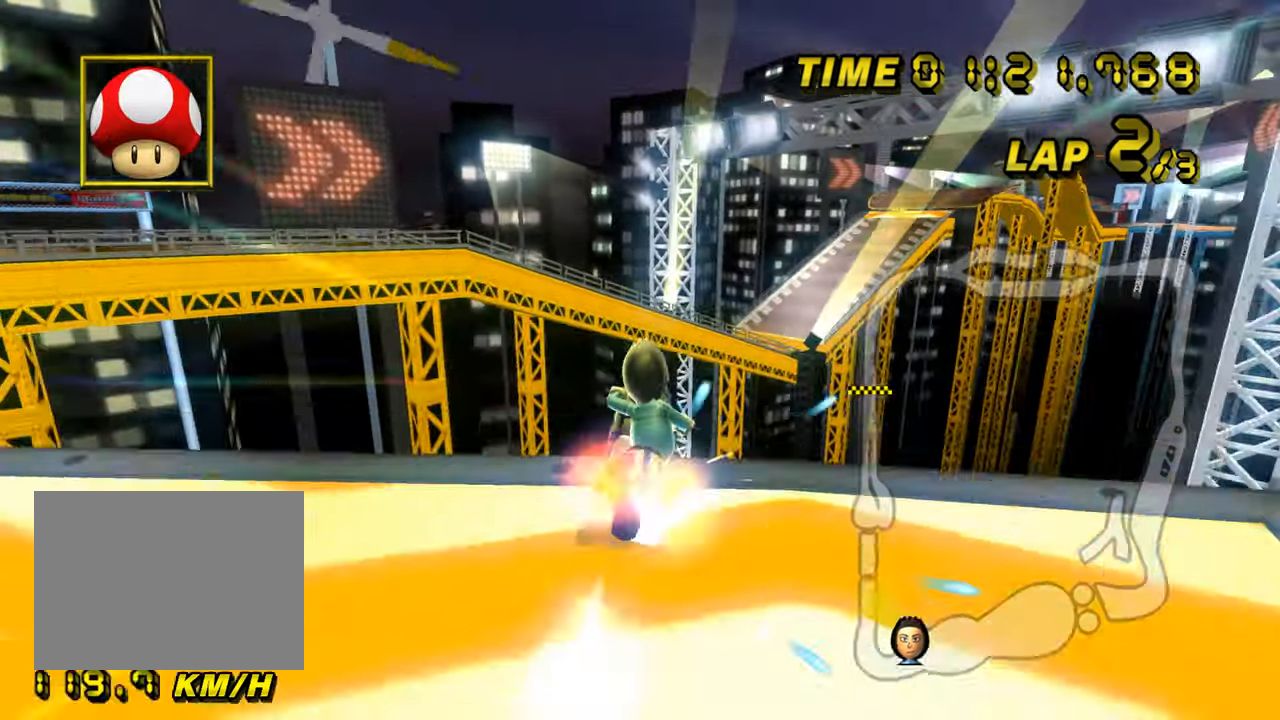
{"buttons": ["A", "R1"], "left_stick": "down-left", "events": [[17, "left_stick", "down"], [84, "DPAD_UP", "down"], [100, "DPAD_UP", "up"], [134, "left_stick", "down-left"]]}
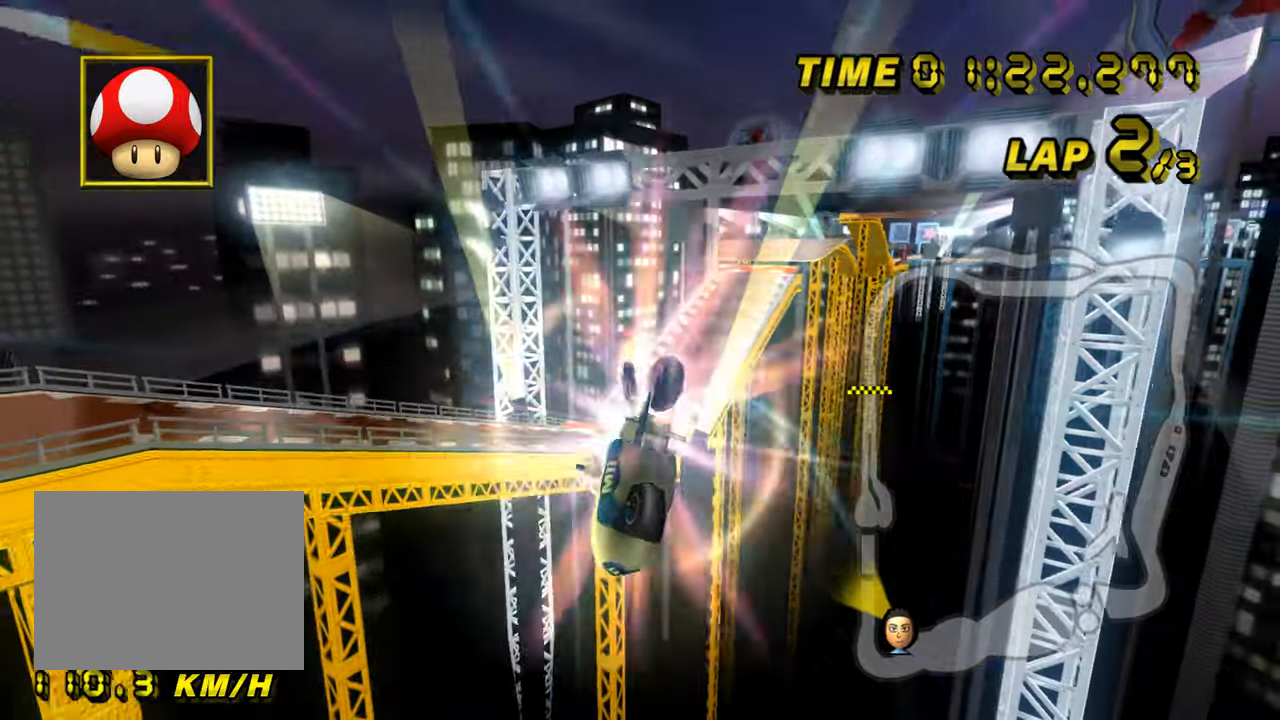
{"buttons": ["A", "R1"], "left_stick": "up", "events": [[384, "left_stick", "up-left"], [467, "left_stick", "up"]]}
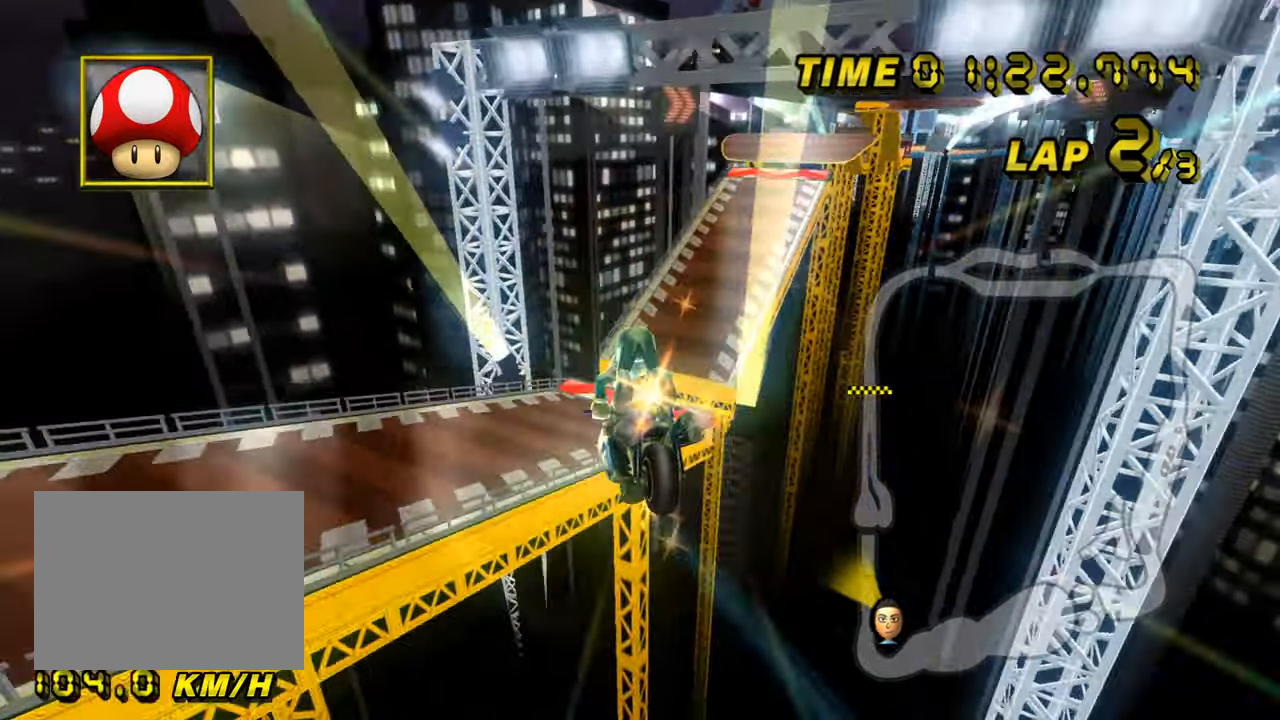
{"buttons": ["A", "R1"], "left_stick": "up", "events": []}
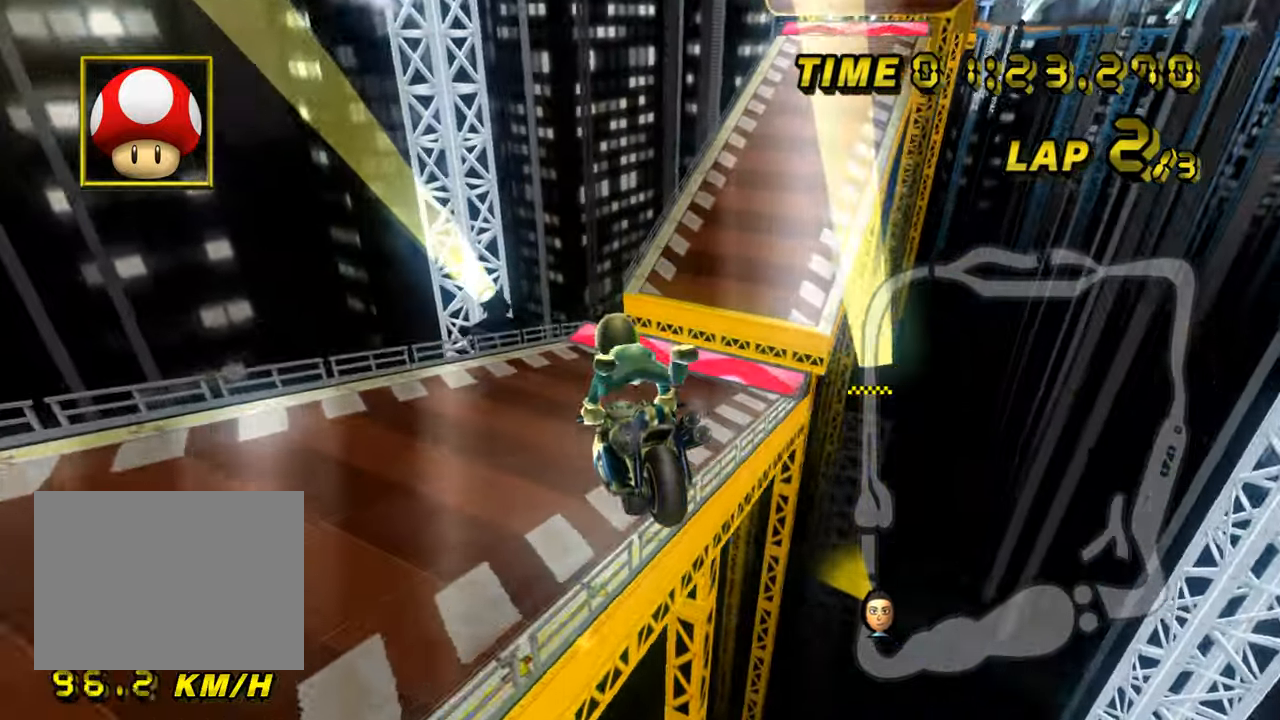
{"buttons": ["A", "R1"], "left_stick": "up-right", "events": [[250, "left_stick", "up-right"]]}
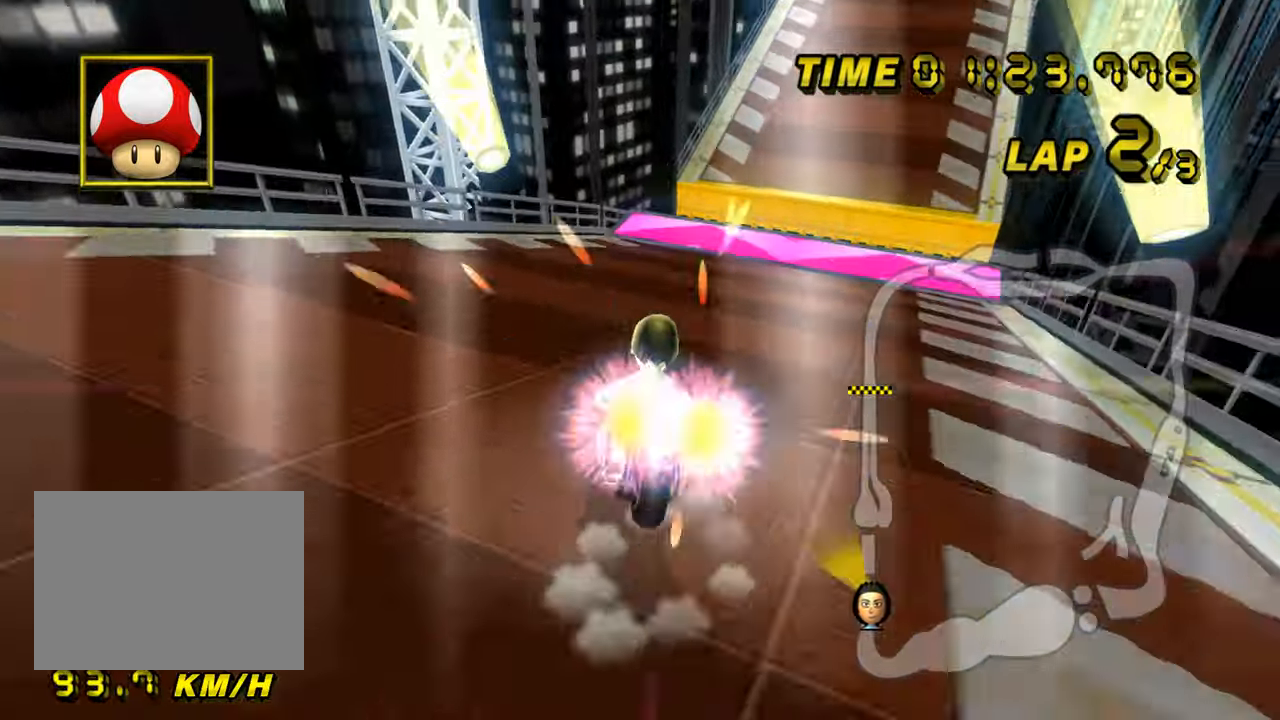
{"buttons": ["A", "R1"], "left_stick": "up-left", "events": [[501, "left_stick", "up-left"]]}
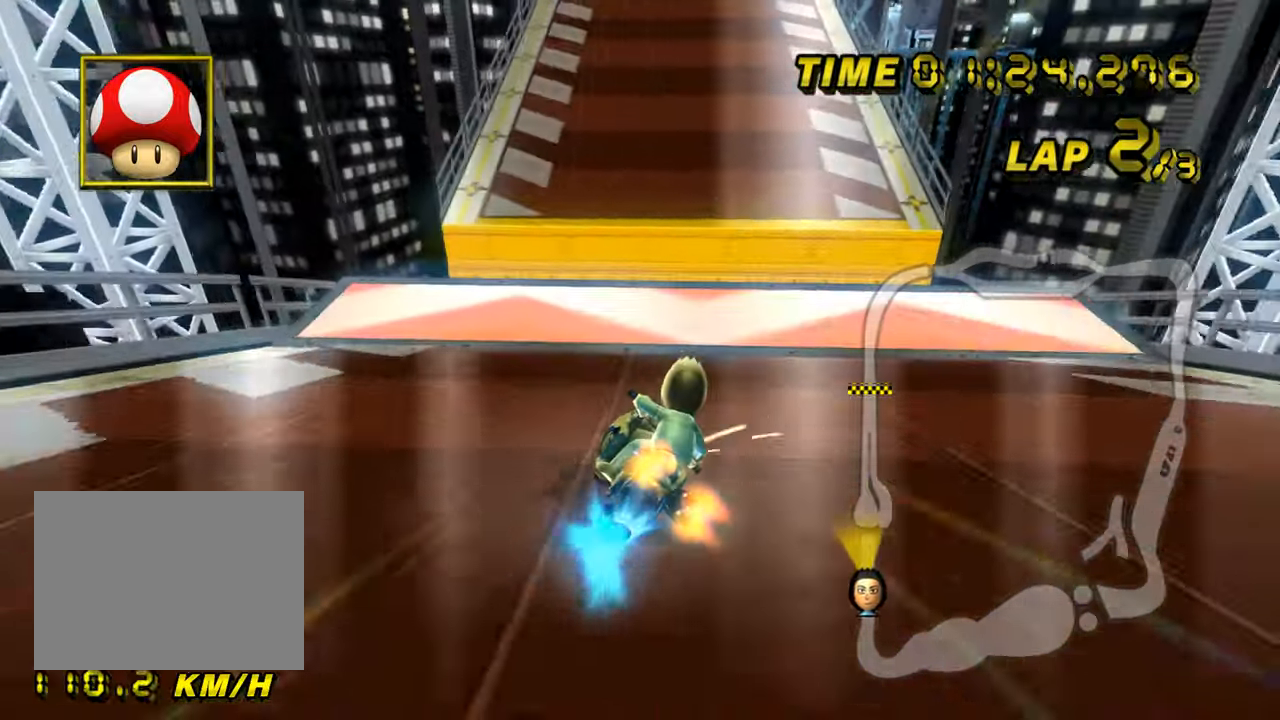
{"buttons": ["A", "R1"], "left_stick": "up-left", "events": []}
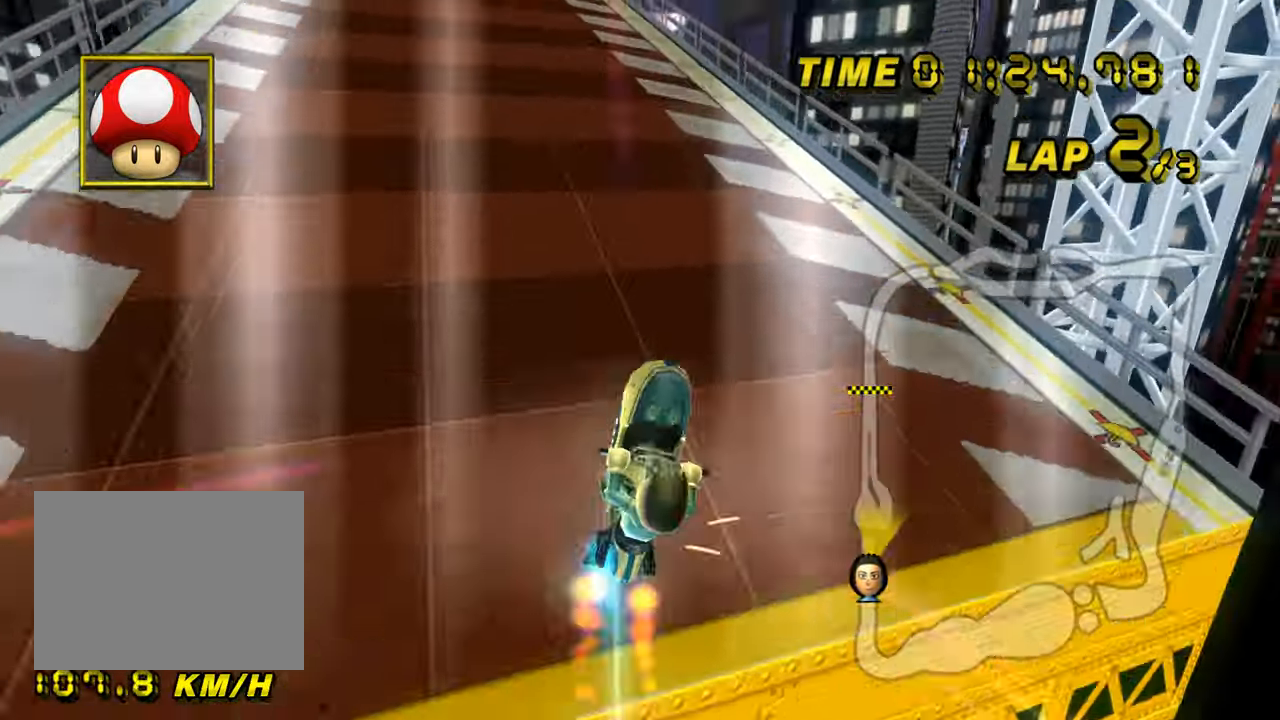
{"buttons": ["A"], "left_stick": "center", "events": [[201, "R1", "up"], [367, "left_stick", "center"], [384, "DPAD_UP", "down"], [401, "DPAD_UP", "up"]]}
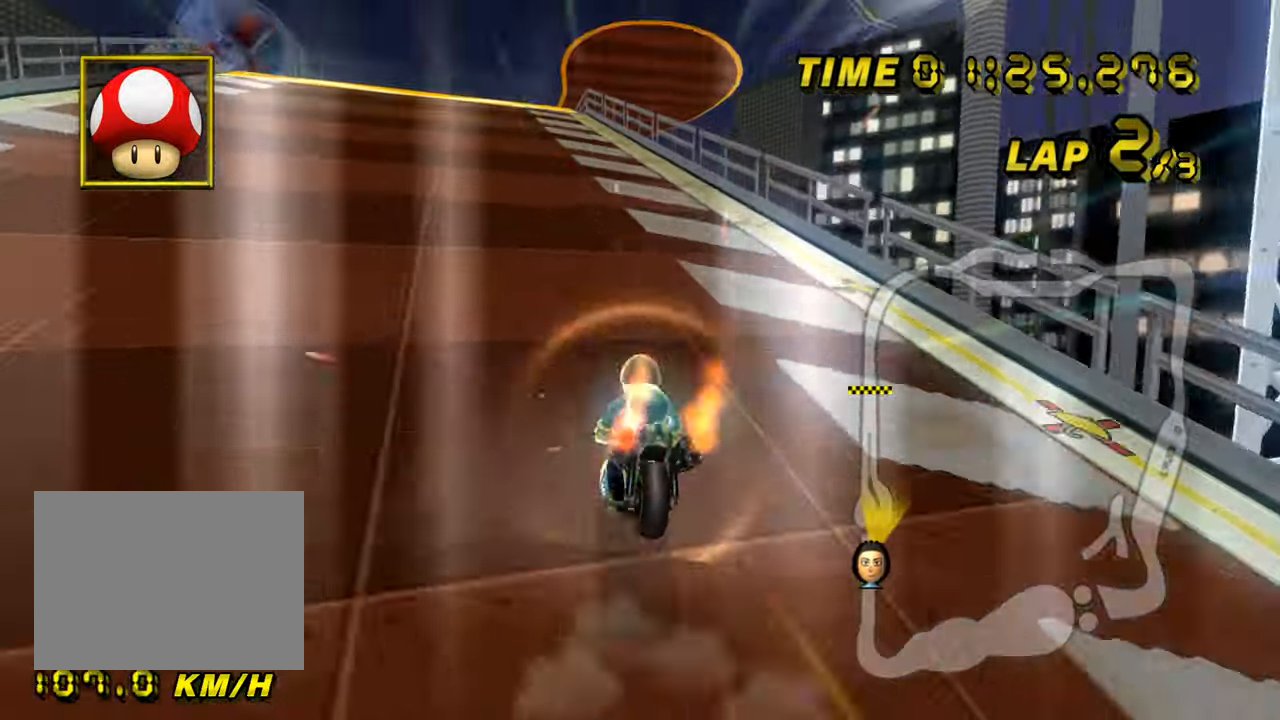
{"buttons": ["A"], "left_stick": "left", "events": [[100, "DPAD_UP", "down"], [117, "DPAD_UP", "up"], [250, "left_stick", "left"], [317, "R1", "down"], [450, "R1", "up"]]}
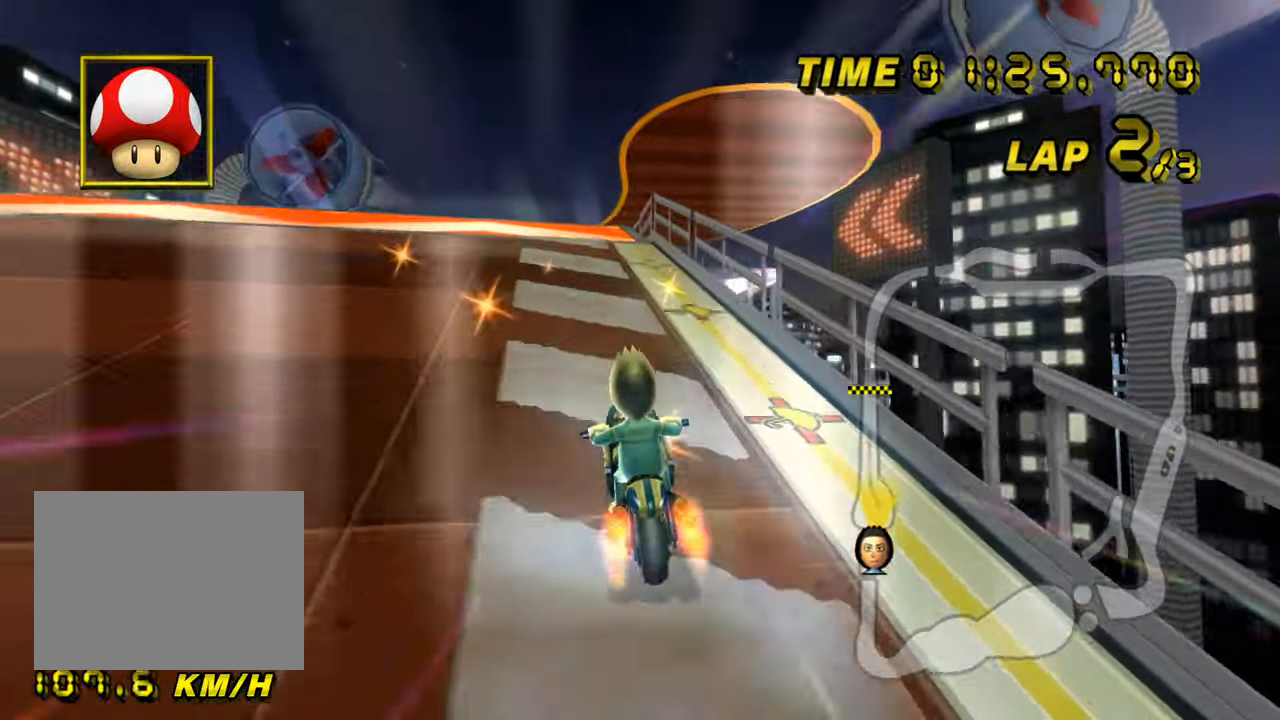
{"buttons": ["A"], "left_stick": "right", "events": [[34, "left_stick", "center"], [100, "left_stick", "right"], [334, "left_stick", "center"], [451, "left_stick", "right"]]}
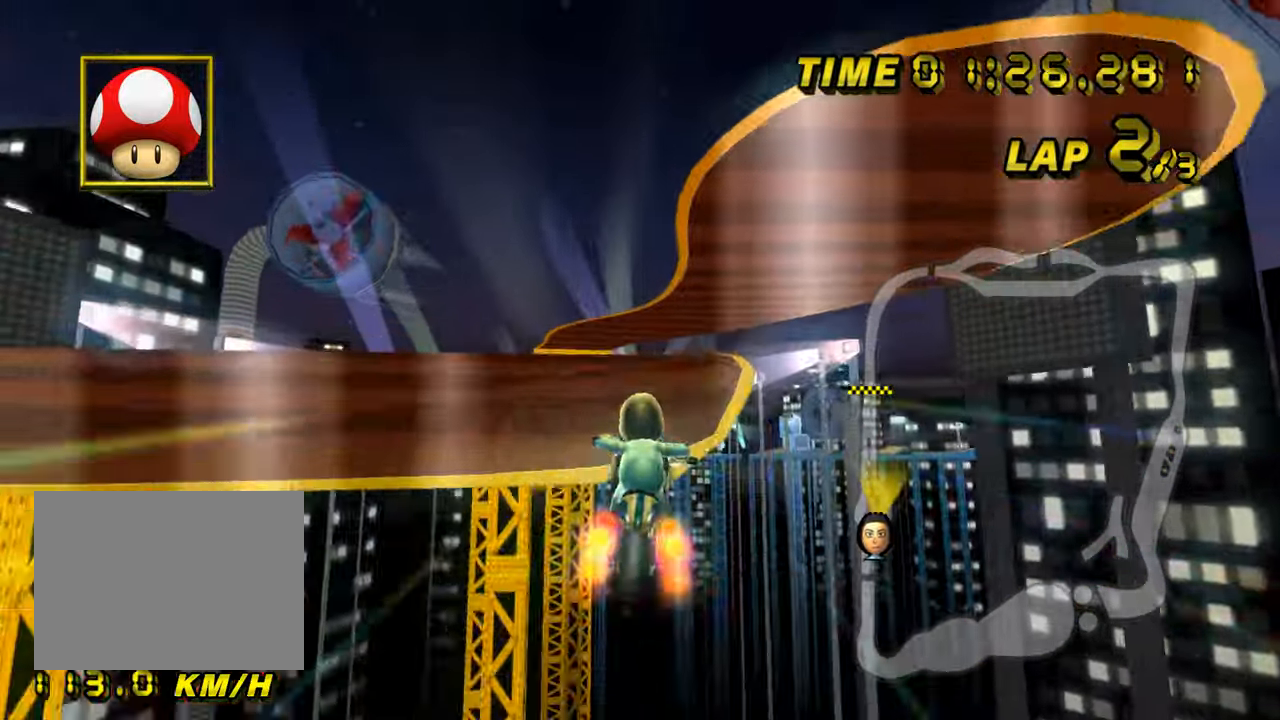
{"buttons": ["A"], "left_stick": "right", "events": [[83, "DPAD_LEFT", "down"], [100, "DPAD_LEFT", "up"]]}
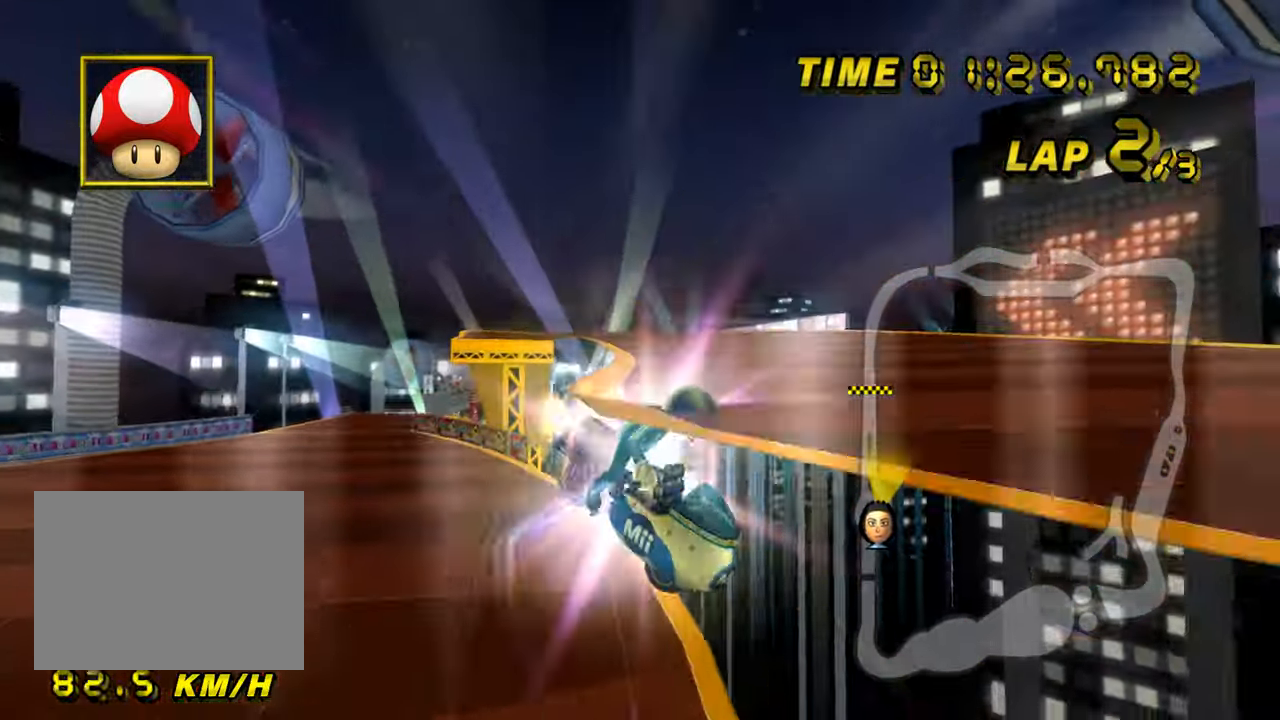
{"buttons": ["A", "R1"], "left_stick": "left", "events": [[117, "left_stick", "center"], [484, "R1", "down"], [484, "left_stick", "left"]]}
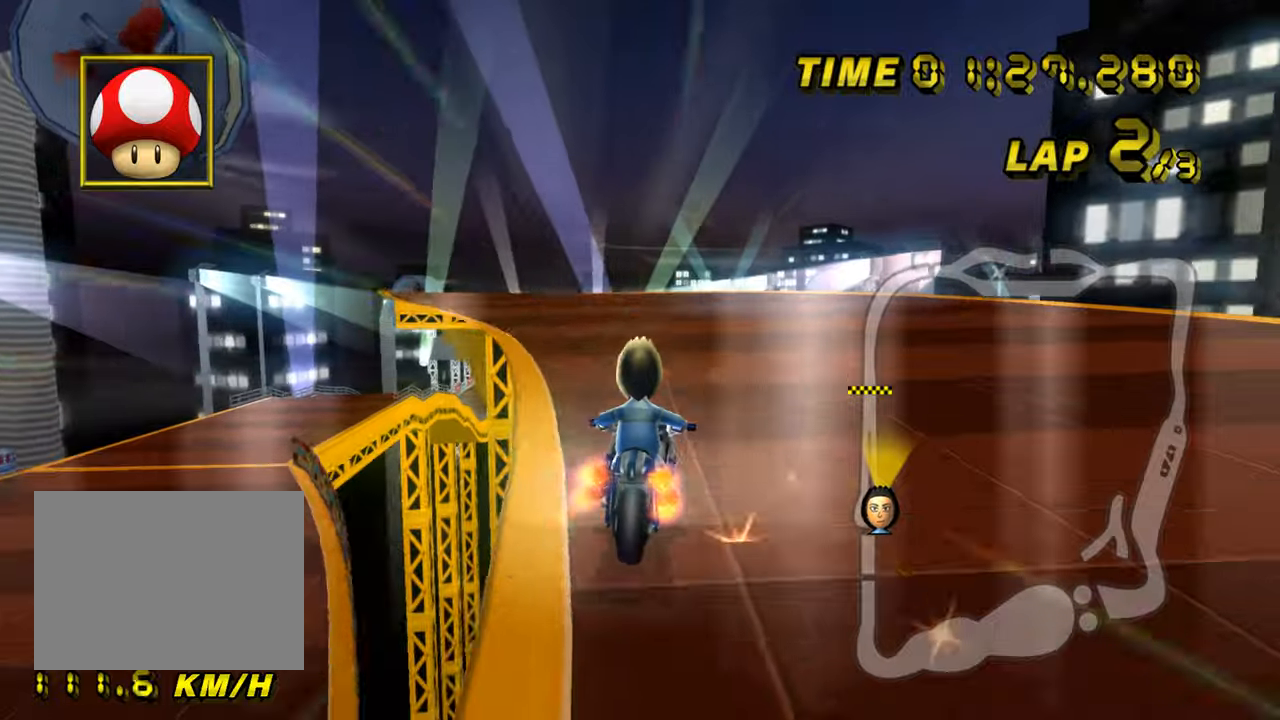
{"buttons": ["A", "R1"], "left_stick": "center", "events": [[484, "left_stick", "center"]]}
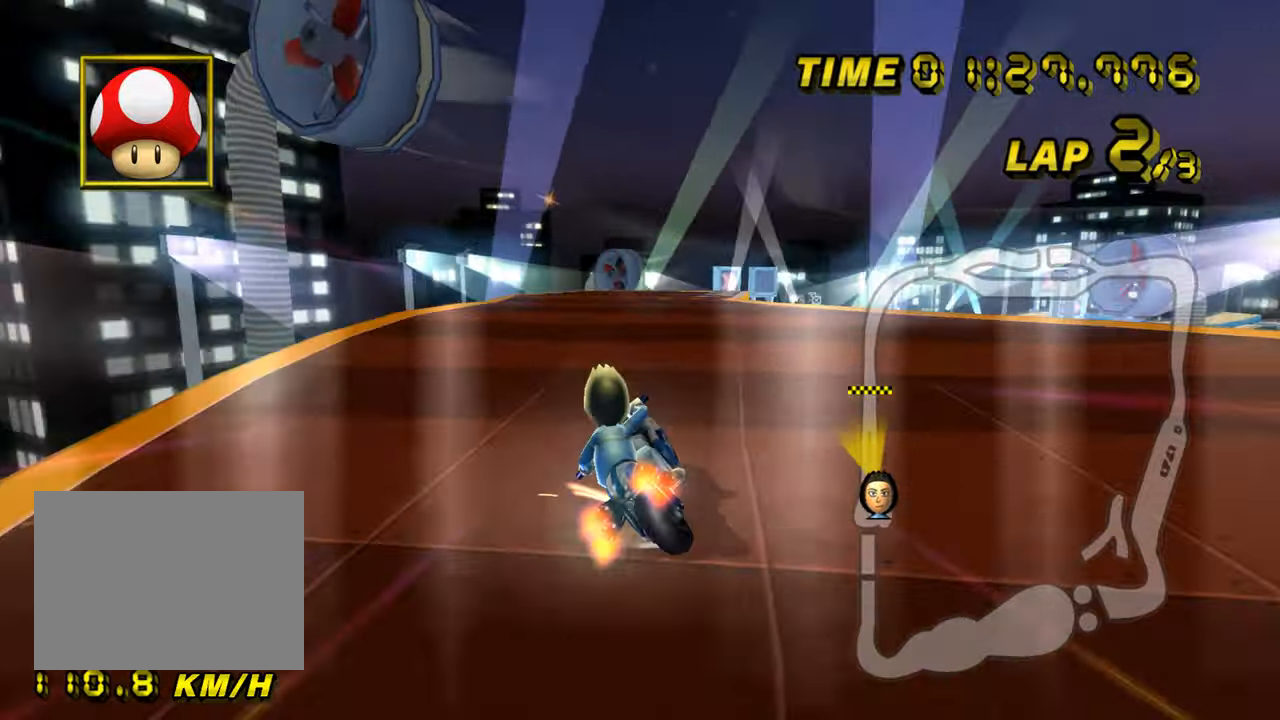
{"buttons": ["A"], "left_stick": "center", "events": [[33, "R1", "up"], [50, "left_stick", "right"], [333, "left_stick", "center"], [483, "DPAD_UP", "down"], [500, "DPAD_UP", "up"]]}
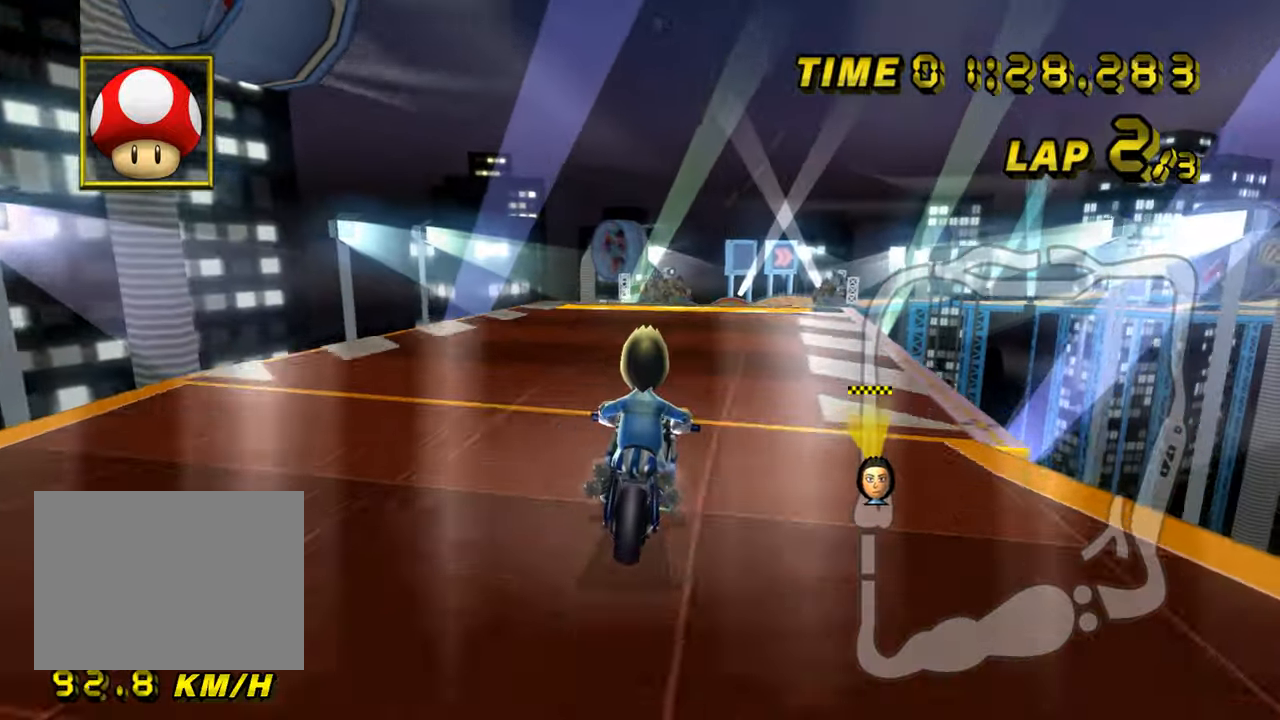
{"buttons": ["A"], "left_stick": "right", "events": [[167, "left_stick", "right"], [300, "left_stick", "center"], [351, "left_stick", "right"]]}
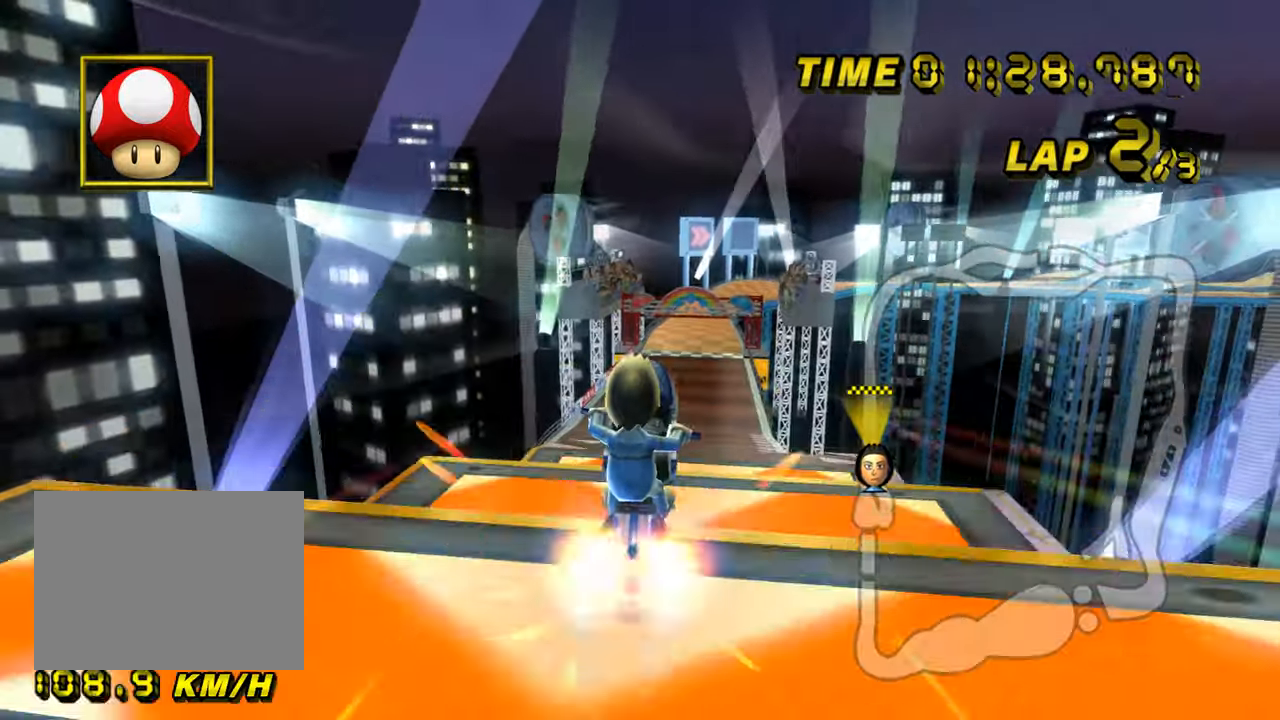
{"buttons": ["A"], "left_stick": "down-right", "events": [[50, "left_stick", "down-right"]]}
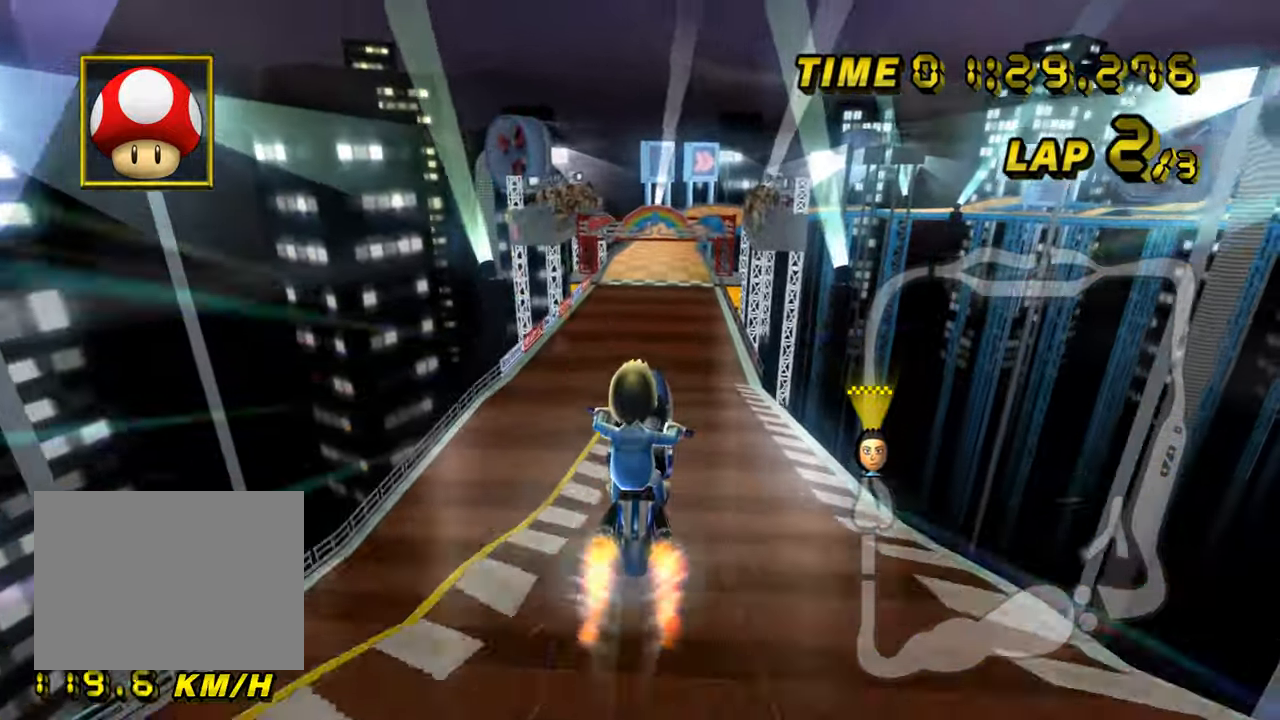
{"buttons": ["A"], "left_stick": "down-right", "events": []}
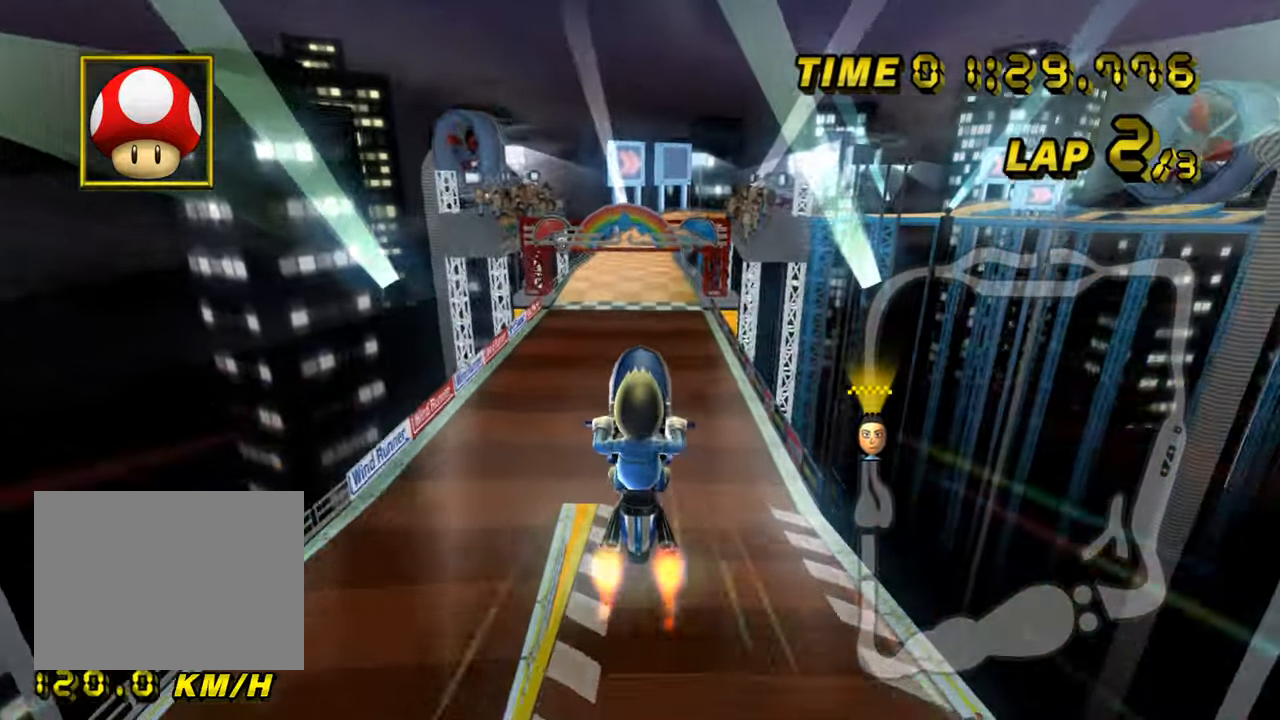
{"buttons": ["A"], "left_stick": "down-right", "events": []}
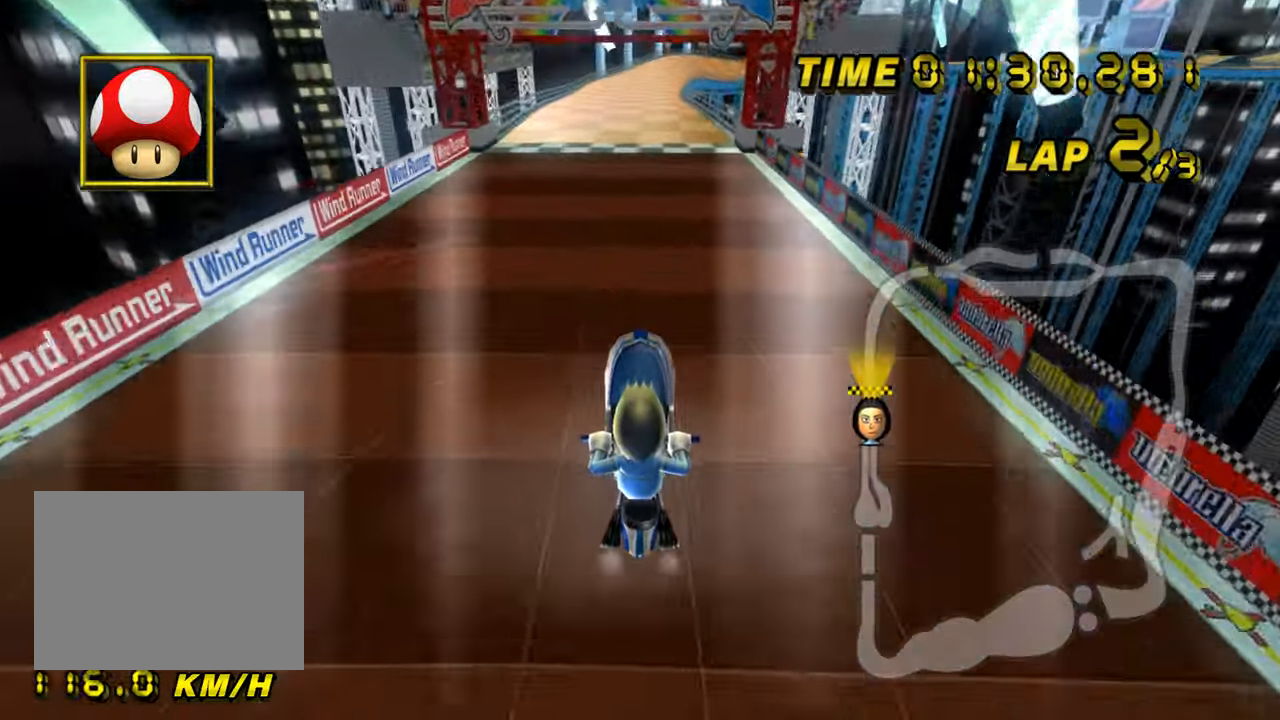
{"buttons": ["A", "DPAD_UP"], "left_stick": "right", "events": [[84, "left_stick", "right"], [484, "DPAD_UP", "down"]]}
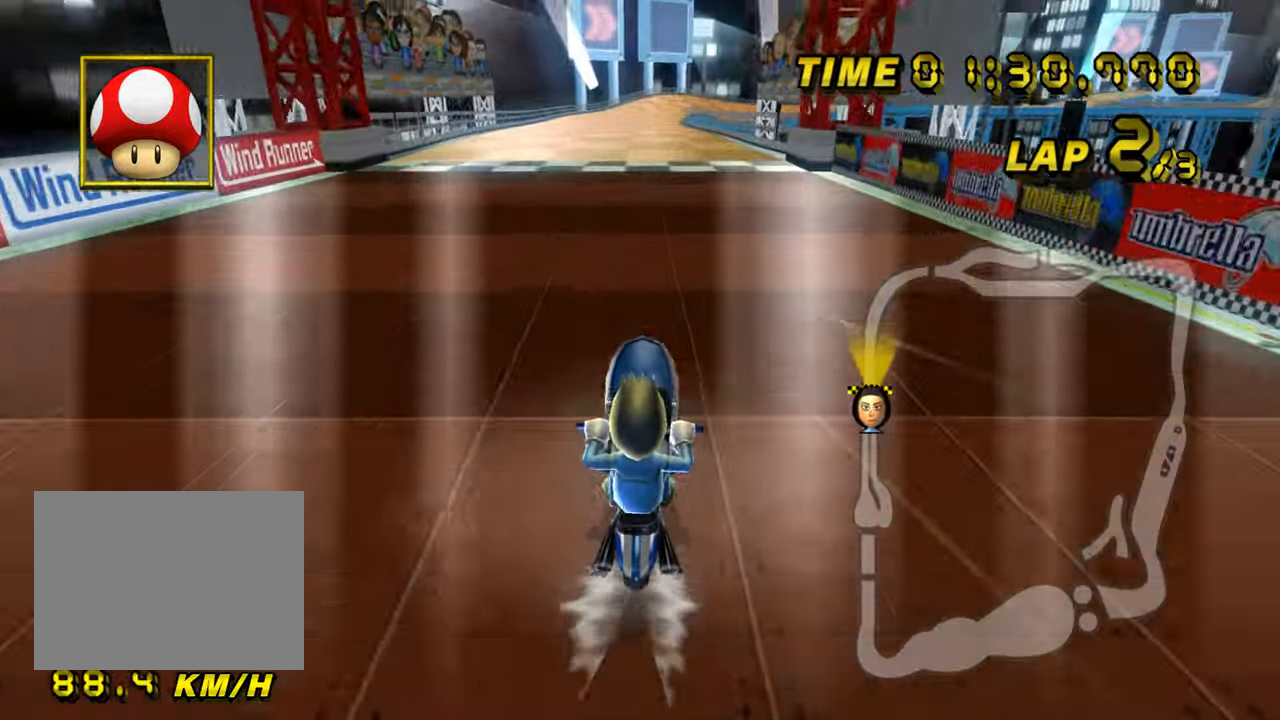
{"buttons": ["A"], "left_stick": "center", "events": [[17, "DPAD_UP", "up"], [67, "left_stick", "center"], [217, "DPAD_UP", "down"], [234, "DPAD_UP", "up"], [400, "DPAD_UP", "down"], [417, "DPAD_UP", "up"]]}
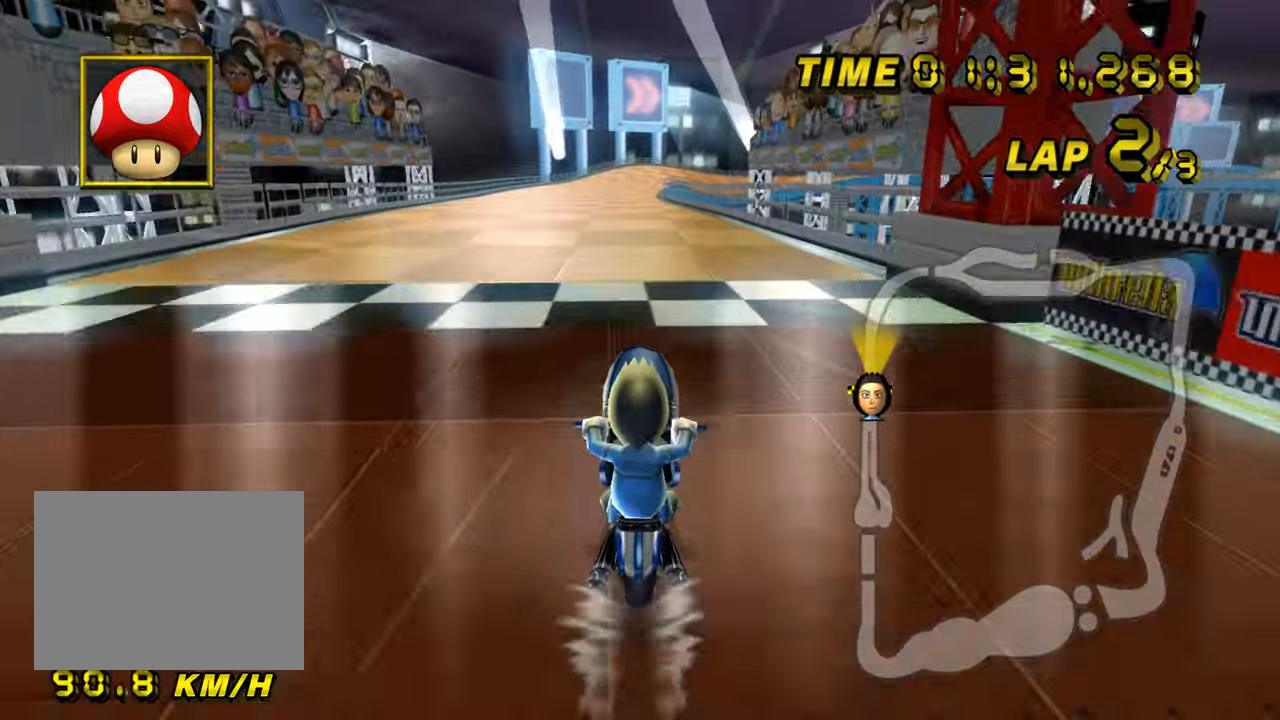
{"buttons": ["A"], "left_stick": "center", "events": [[101, "DPAD_UP", "down"], [117, "DPAD_UP", "up"], [301, "DPAD_UP", "down"], [317, "DPAD_UP", "up"], [468, "DPAD_UP", "down"], [484, "DPAD_UP", "up"]]}
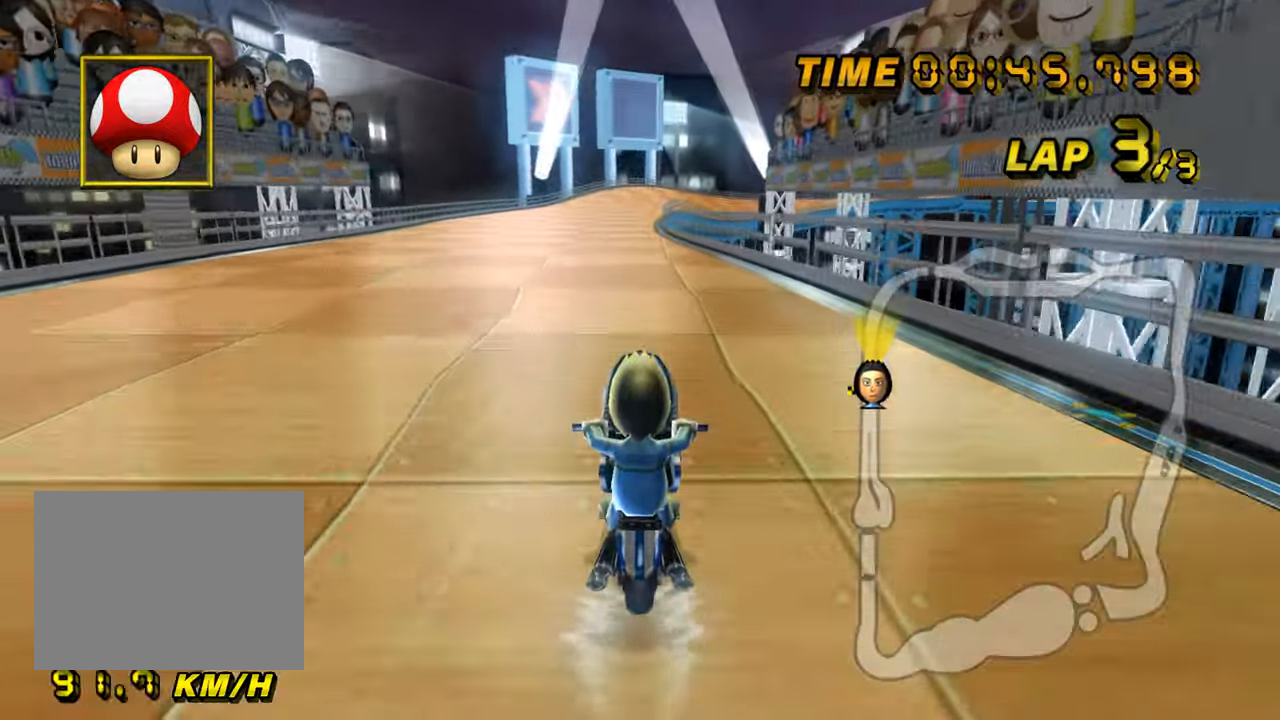
{"buttons": ["A"], "left_stick": "center", "events": []}
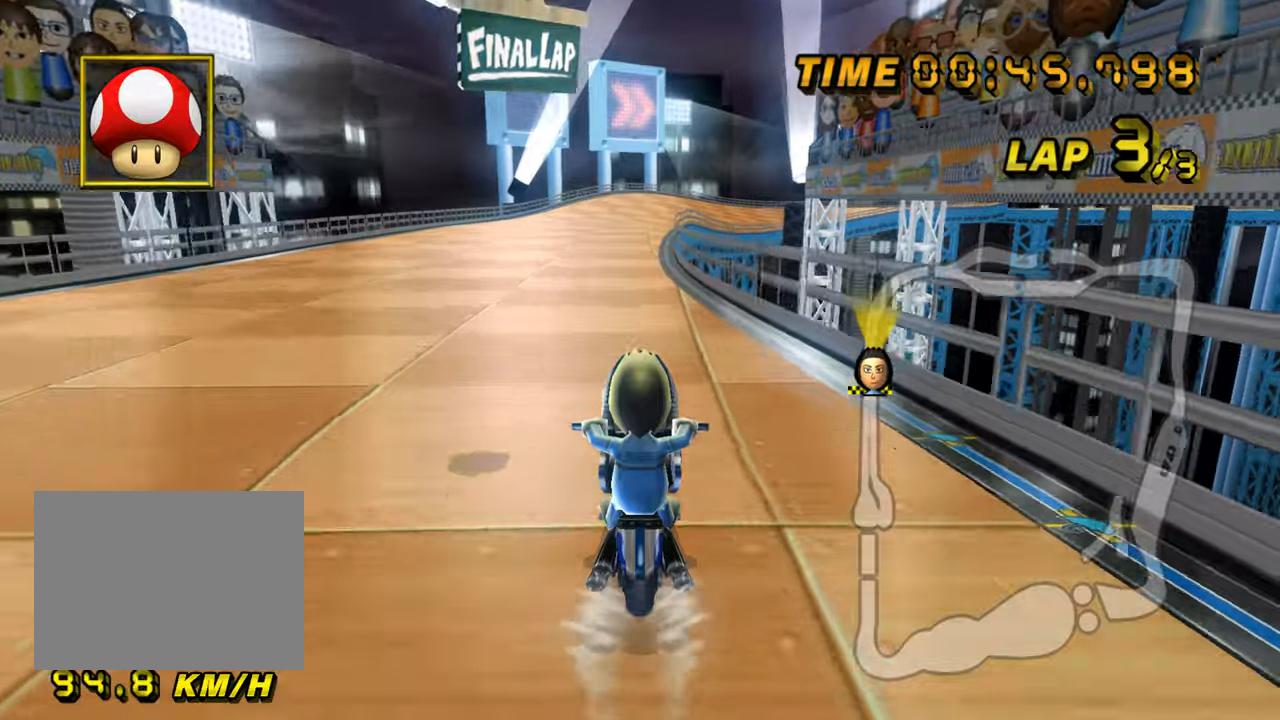
{"buttons": ["A"], "left_stick": "center", "events": [[83, "DPAD_UP", "down"], [100, "DPAD_UP", "up"], [267, "DPAD_UP", "down"], [283, "DPAD_UP", "up"]]}
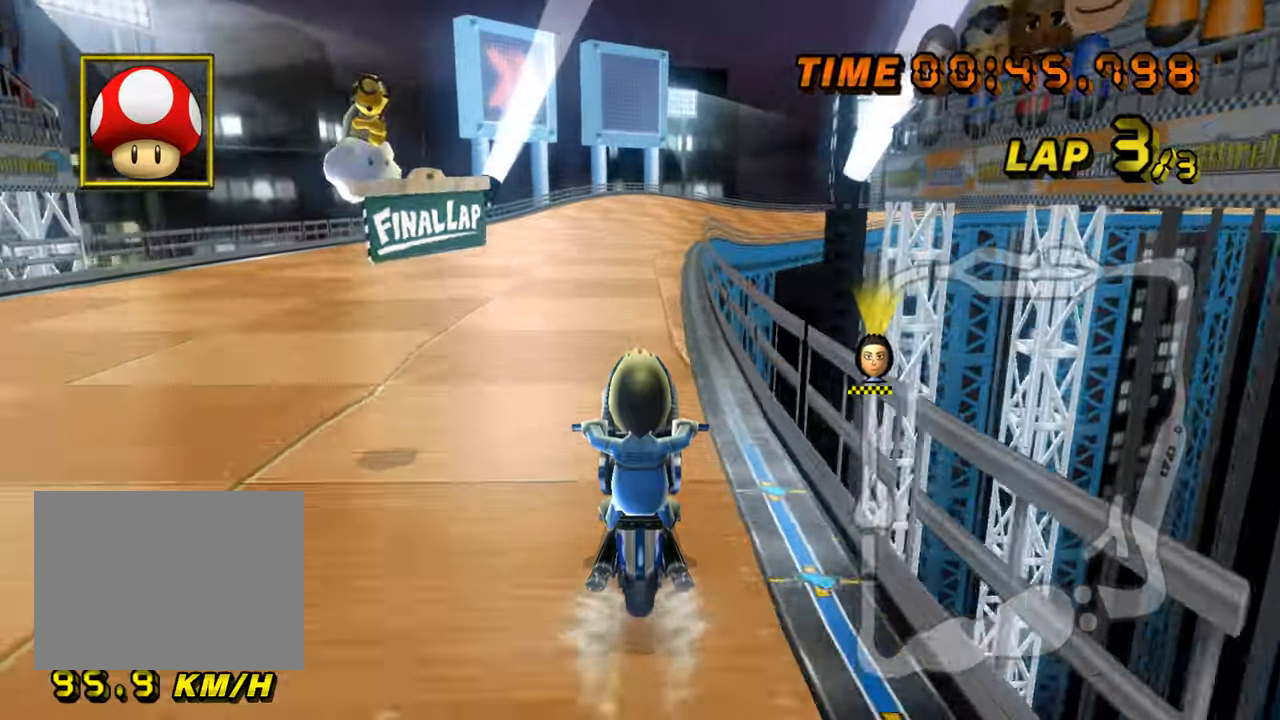
{"buttons": ["A", "R1"], "left_stick": "up-right", "events": [[184, "R1", "down"], [501, "left_stick", "up-right"]]}
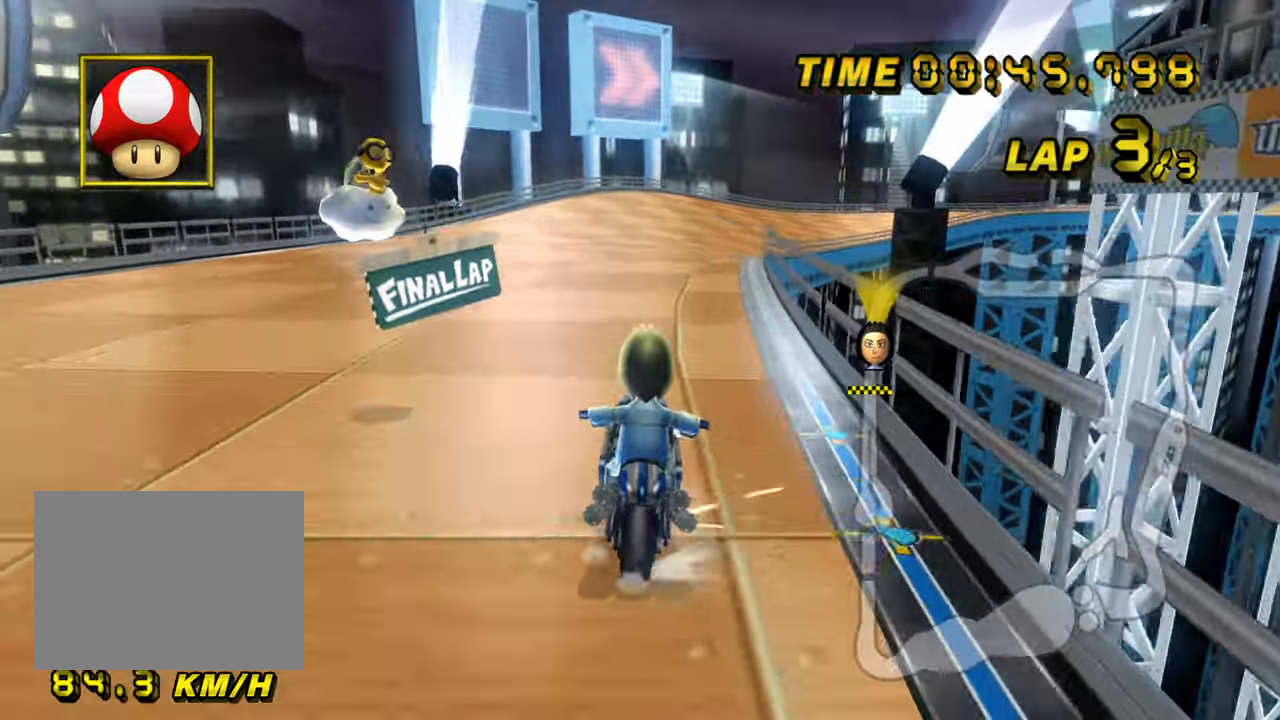
{"buttons": ["A", "R1"], "left_stick": "up-left", "events": [[167, "left_stick", "up-left"]]}
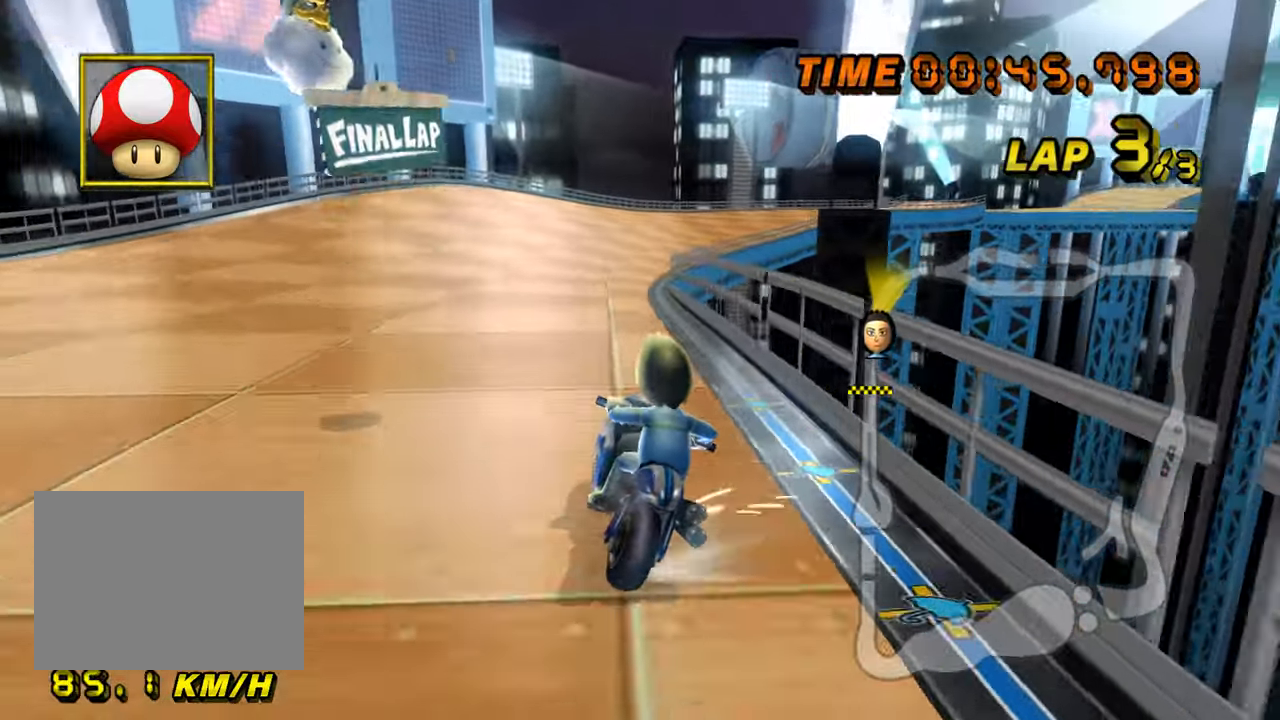
{"buttons": ["A", "R1"], "left_stick": "up-left", "events": []}
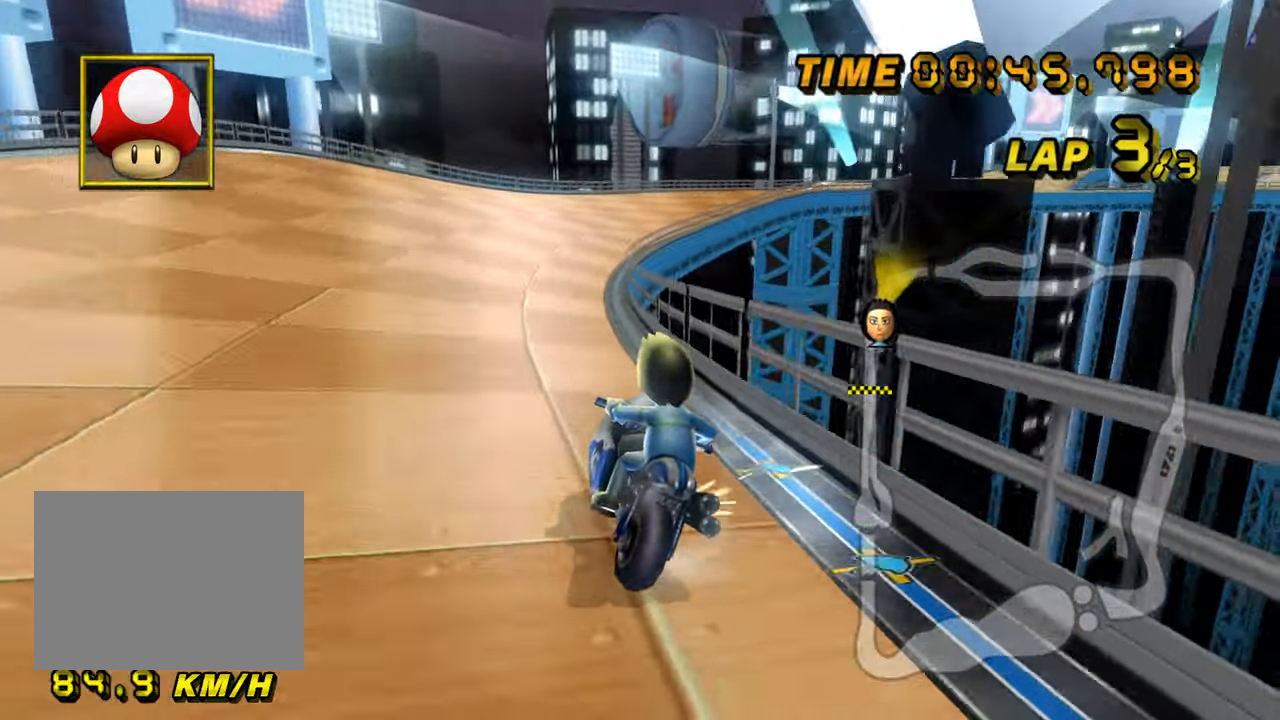
{"buttons": ["A", "R1"], "left_stick": "up-left", "events": []}